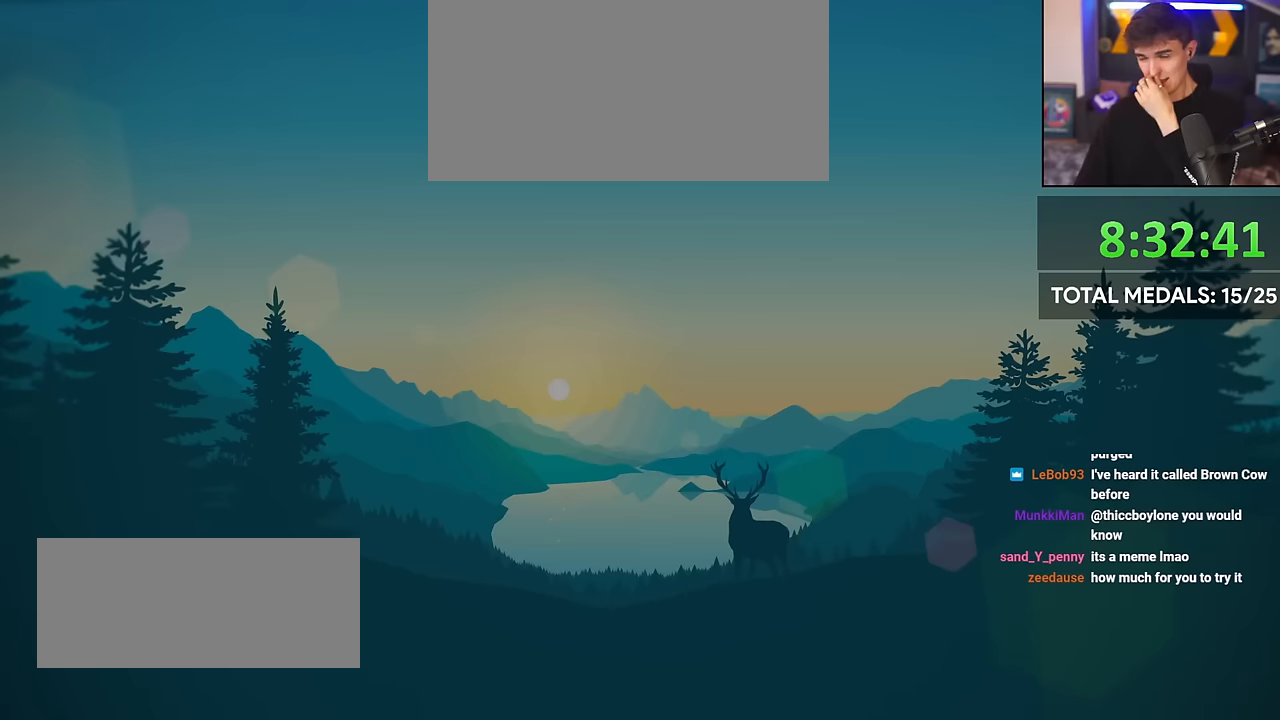
Gameplay with keyboard; each line is a JSON object with the keys held at the frame after it. "events" lists presses ("down") and releases ("up") of "brake", "down", "left", "right" and "up" between this image and that frame as [ms after this image, input, new state], when the widget could be followed in between. No other keys are recorded. Mouse input is not recorded. Key names are as the overlay labels them; some are game actions (e.g. jump) rather than physical keys.
{"keys": [], "events": [[84, "right", "down"], [217, "right", "up"], [417, "up", "up"]]}
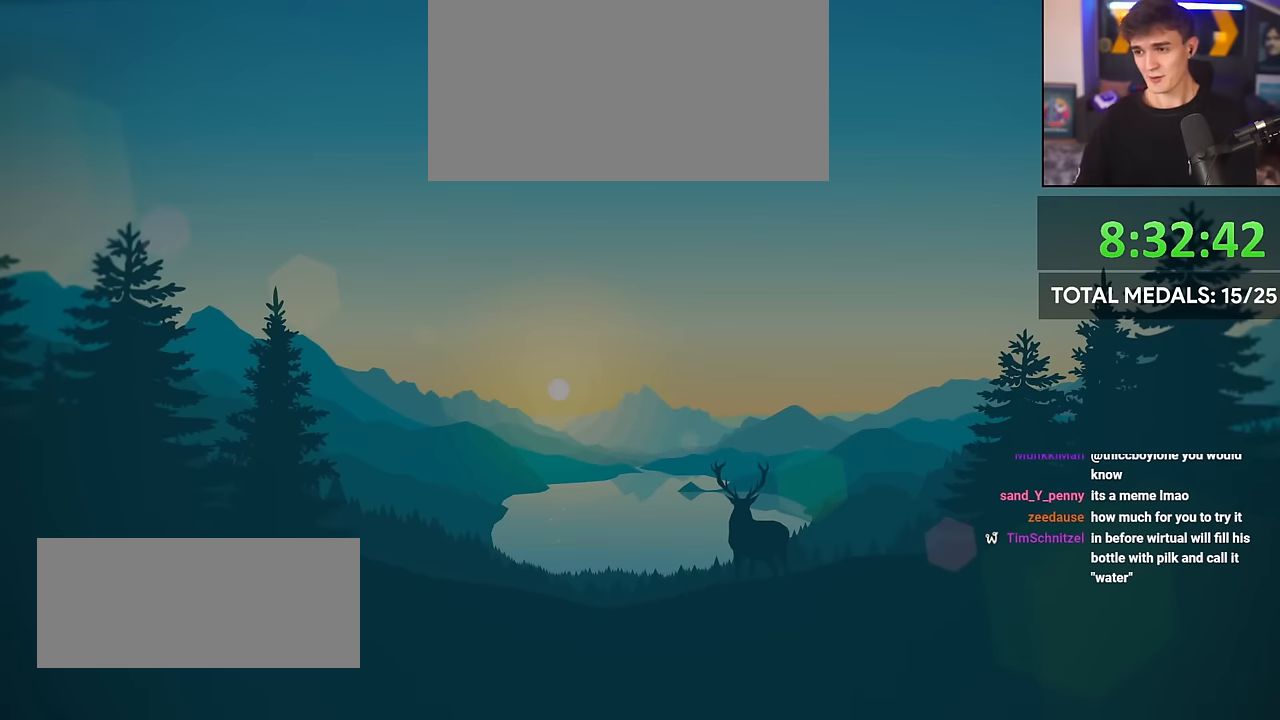
{"keys": [], "events": []}
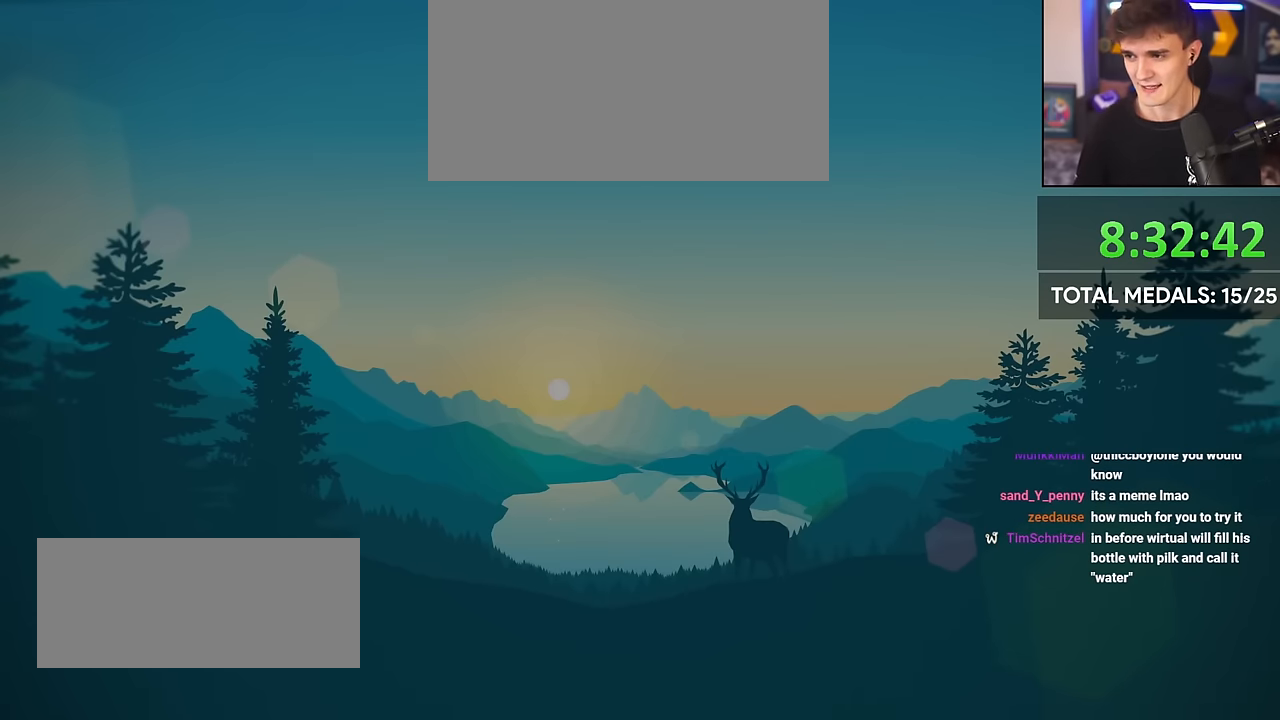
{"keys": ["up"], "events": [[67, "left", "down"], [67, "up", "down"], [100, "left", "up"]]}
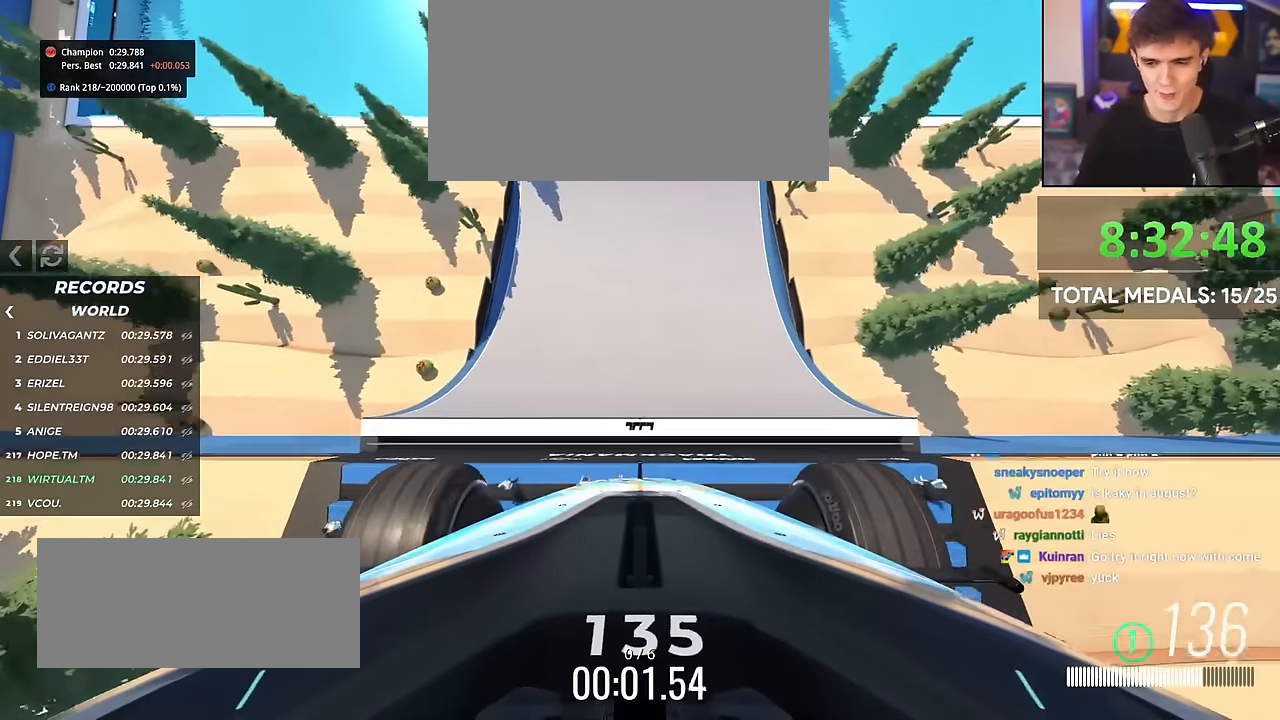
{"keys": ["up"], "events": []}
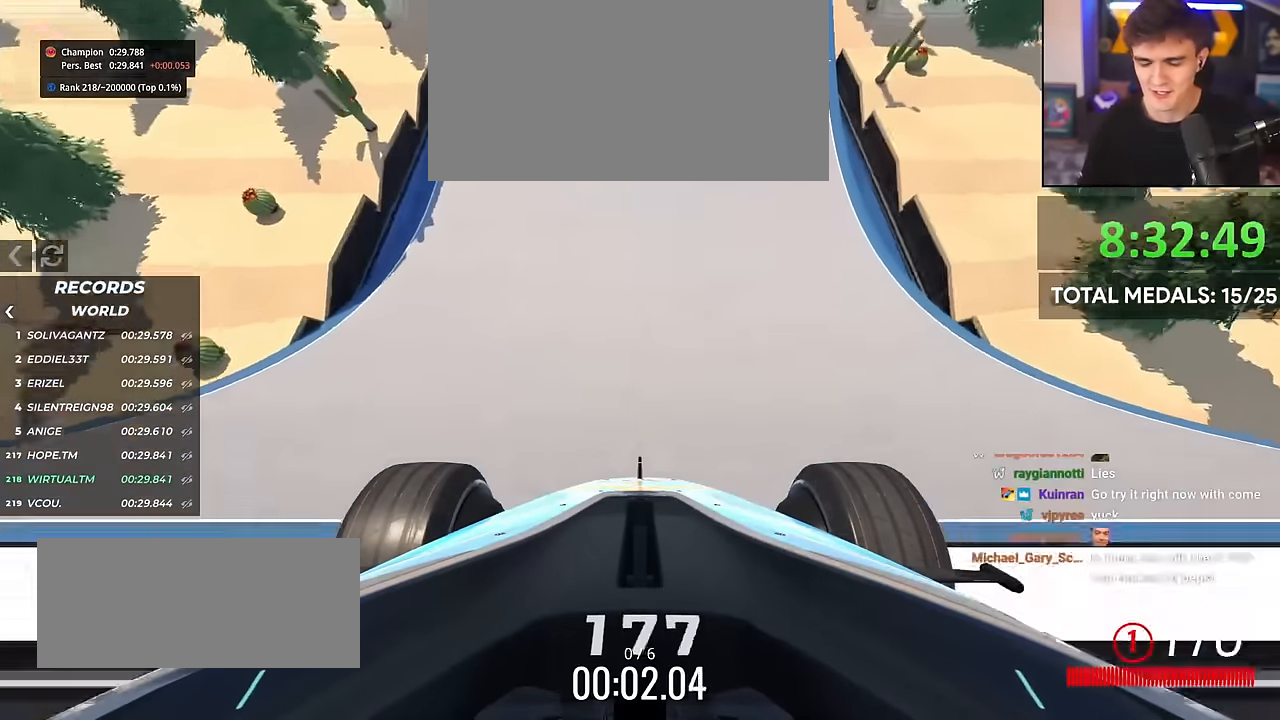
{"keys": ["up"], "events": [[367, "left", "down"], [501, "left", "up"]]}
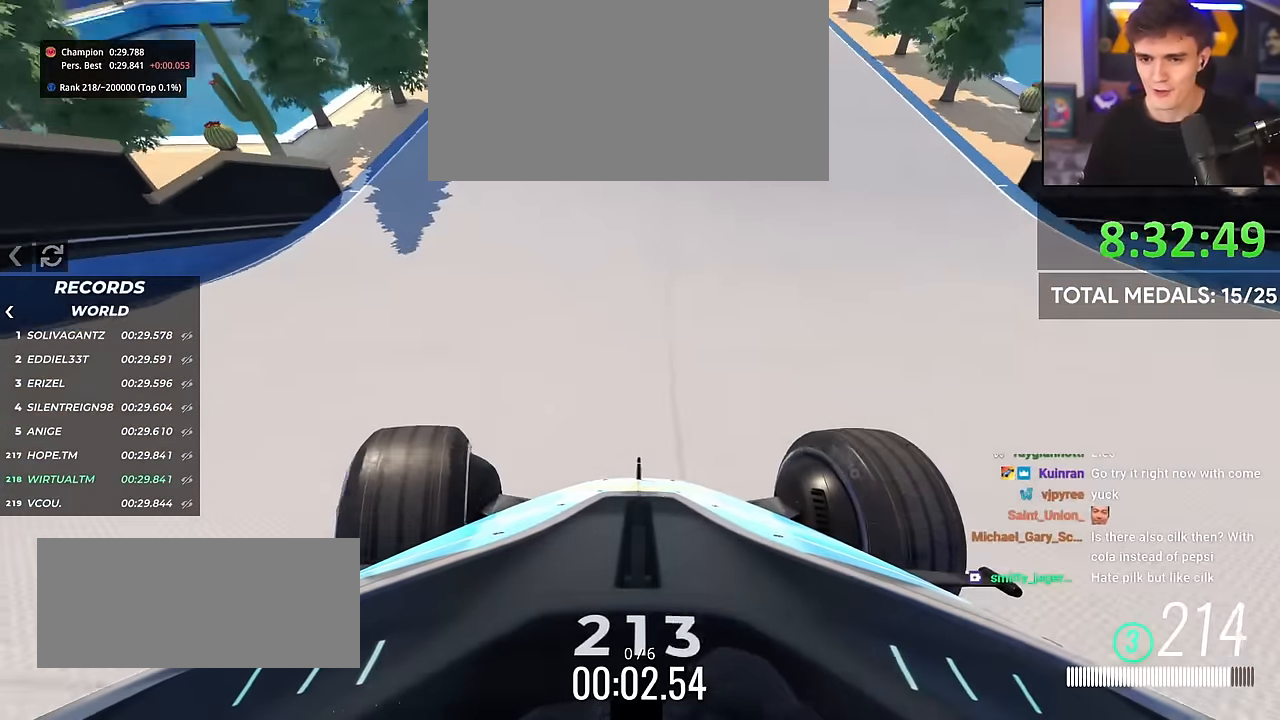
{"keys": ["up"], "events": [[100, "left", "down"], [200, "left", "up"]]}
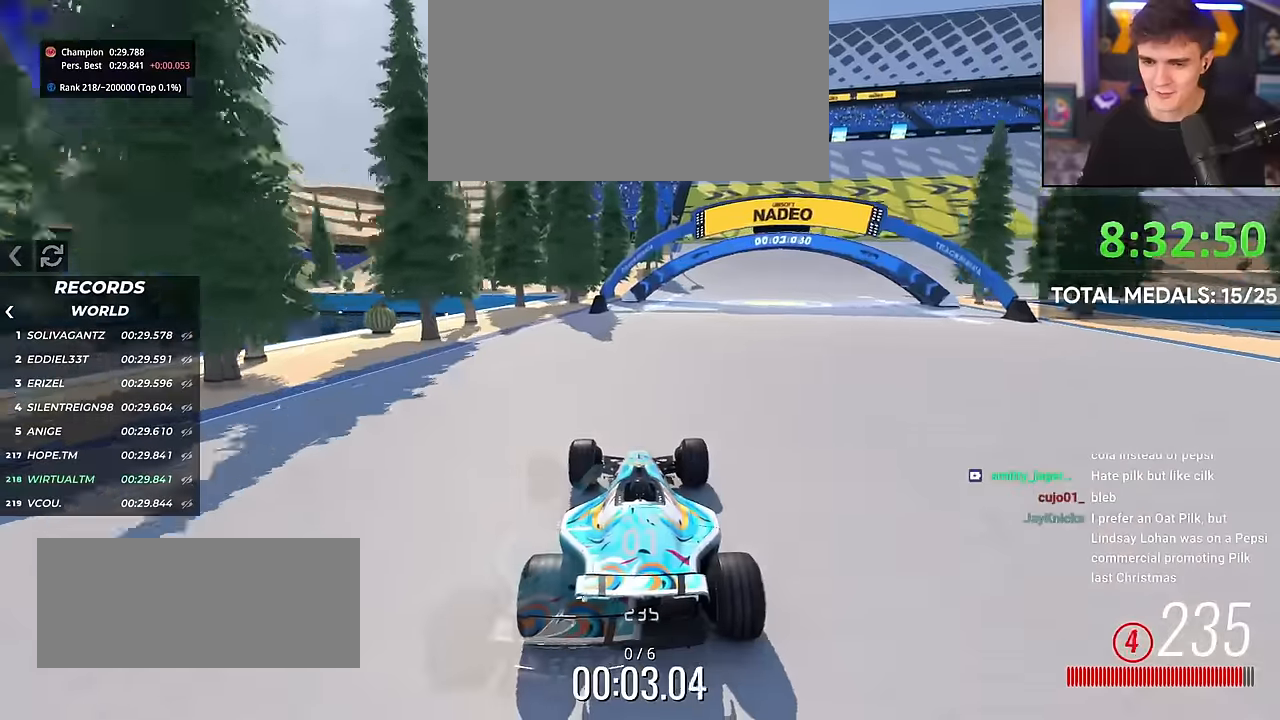
{"keys": ["left", "up"], "events": [[117, "right", "down"], [200, "right", "up"], [301, "right", "down"], [384, "brake", "down"], [384, "left", "down"], [384, "right", "up"], [451, "brake", "up"]]}
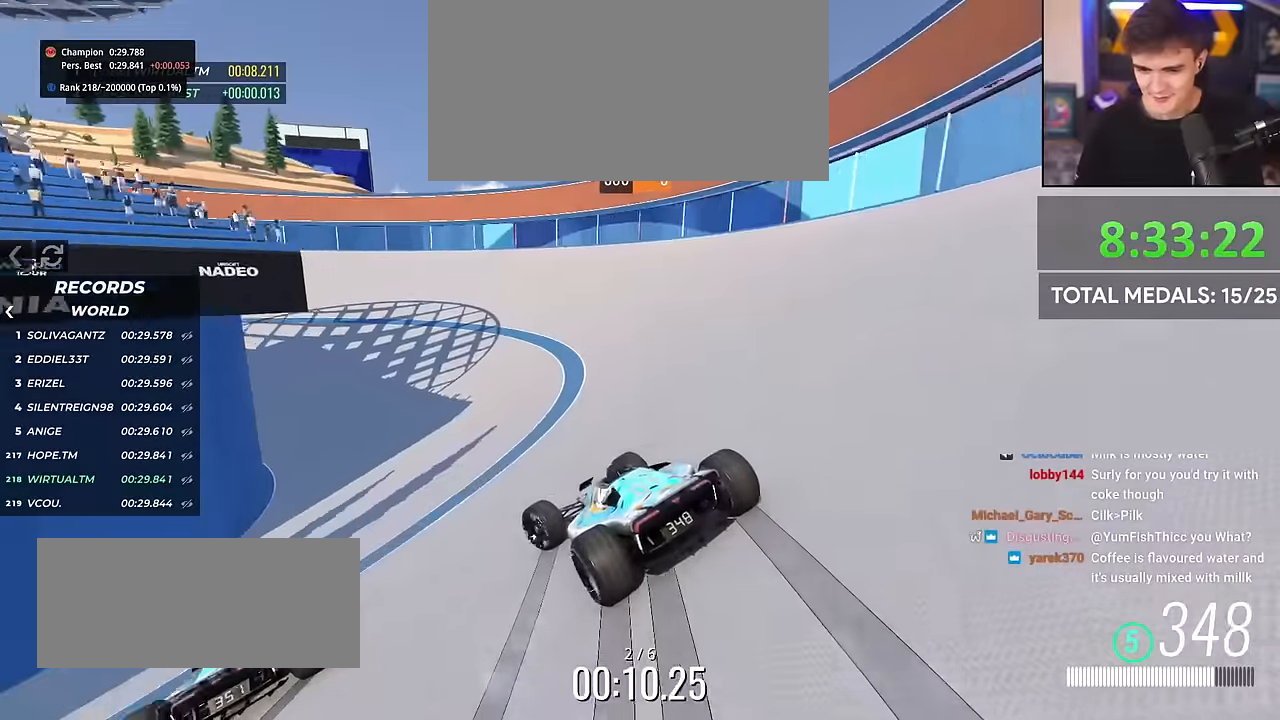
{"keys": ["left", "up"], "events": []}
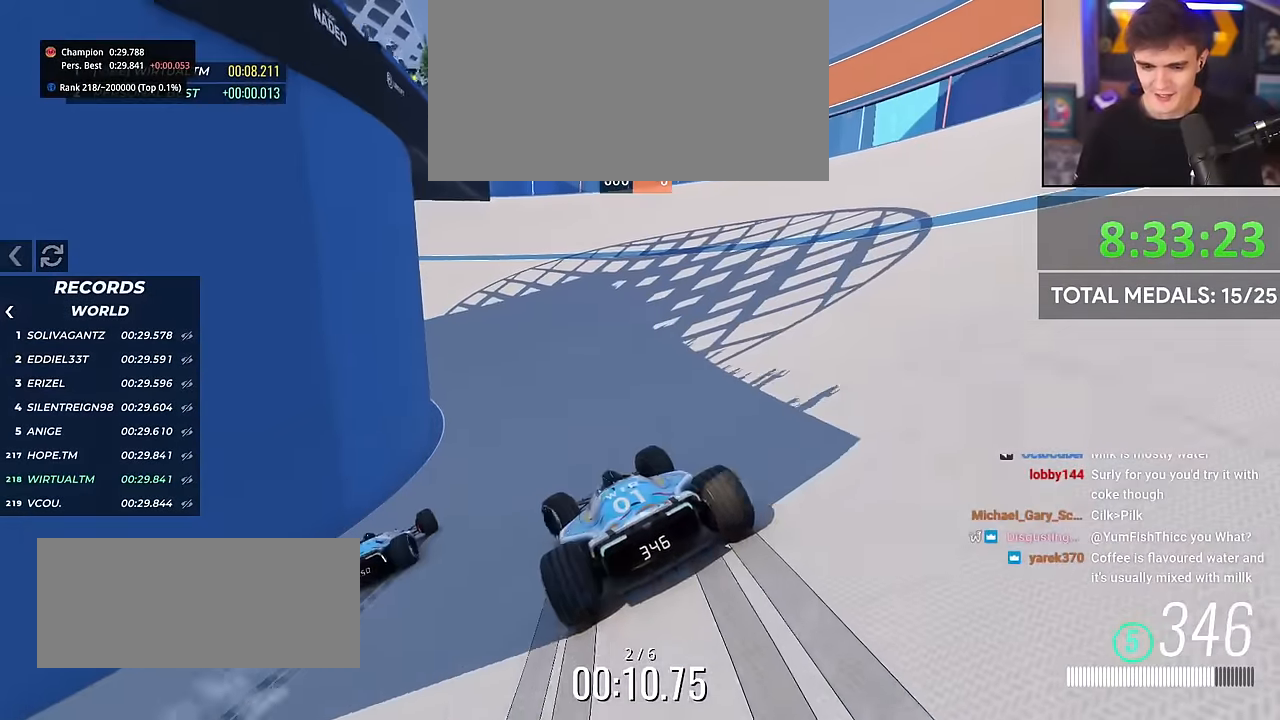
{"keys": ["left", "up"], "events": []}
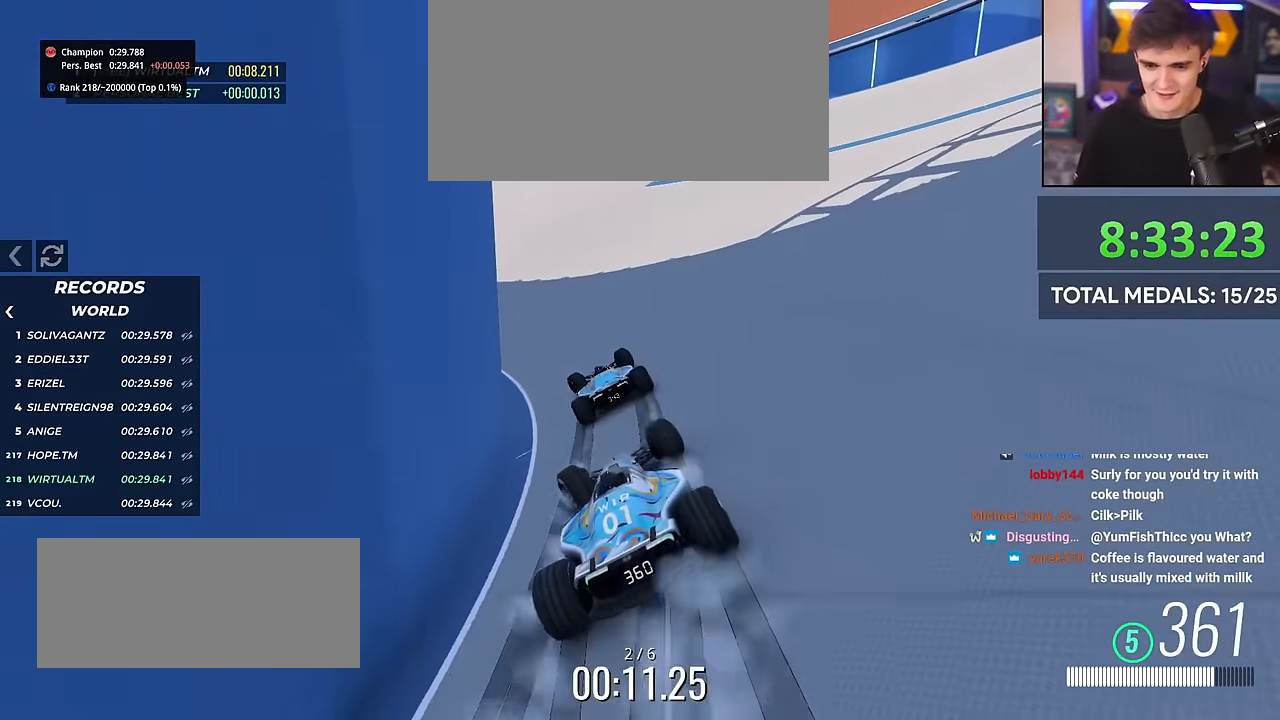
{"keys": ["left", "up"], "events": []}
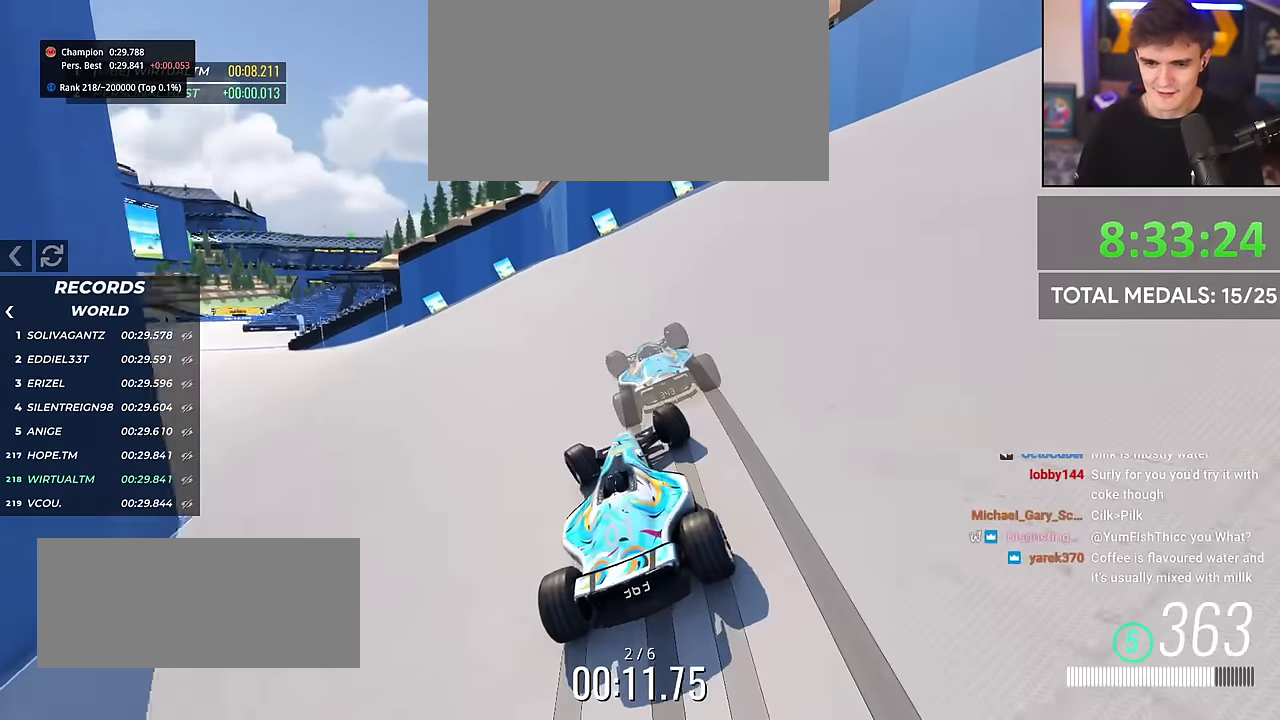
{"keys": ["left", "up"], "events": []}
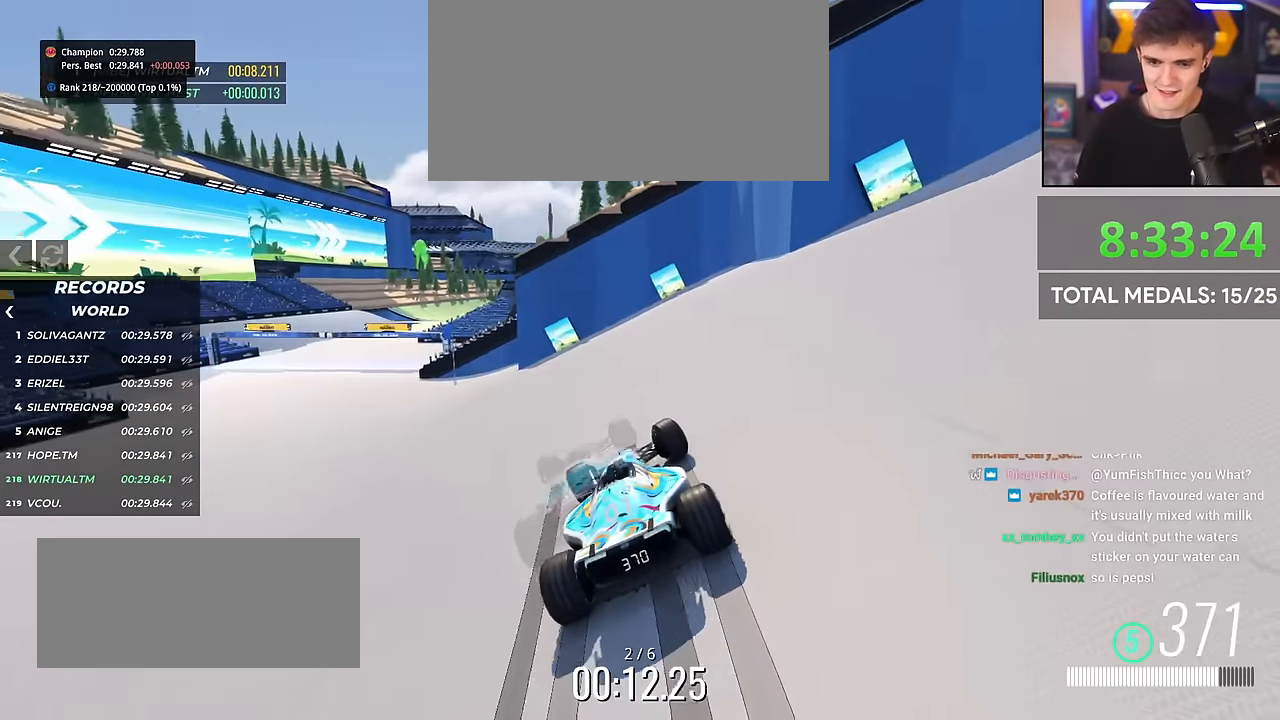
{"keys": ["left", "up"], "events": []}
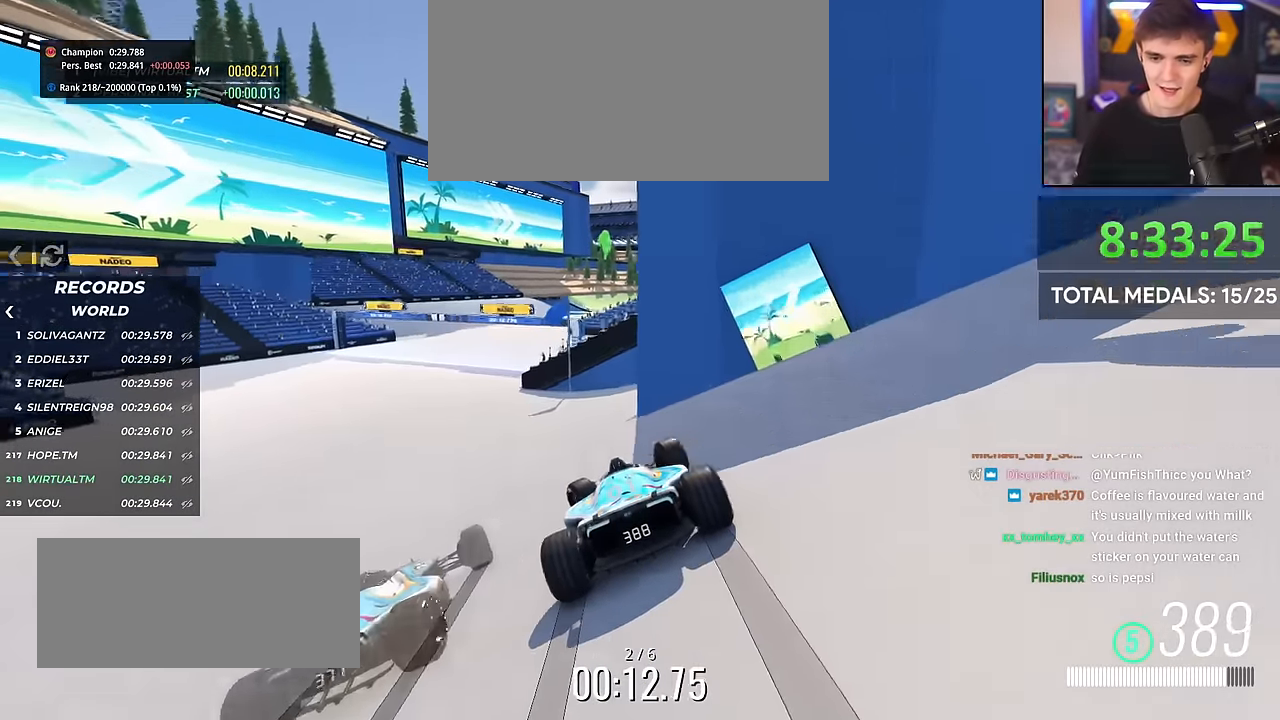
{"keys": ["right", "up"], "events": [[317, "left", "up"], [451, "right", "down"]]}
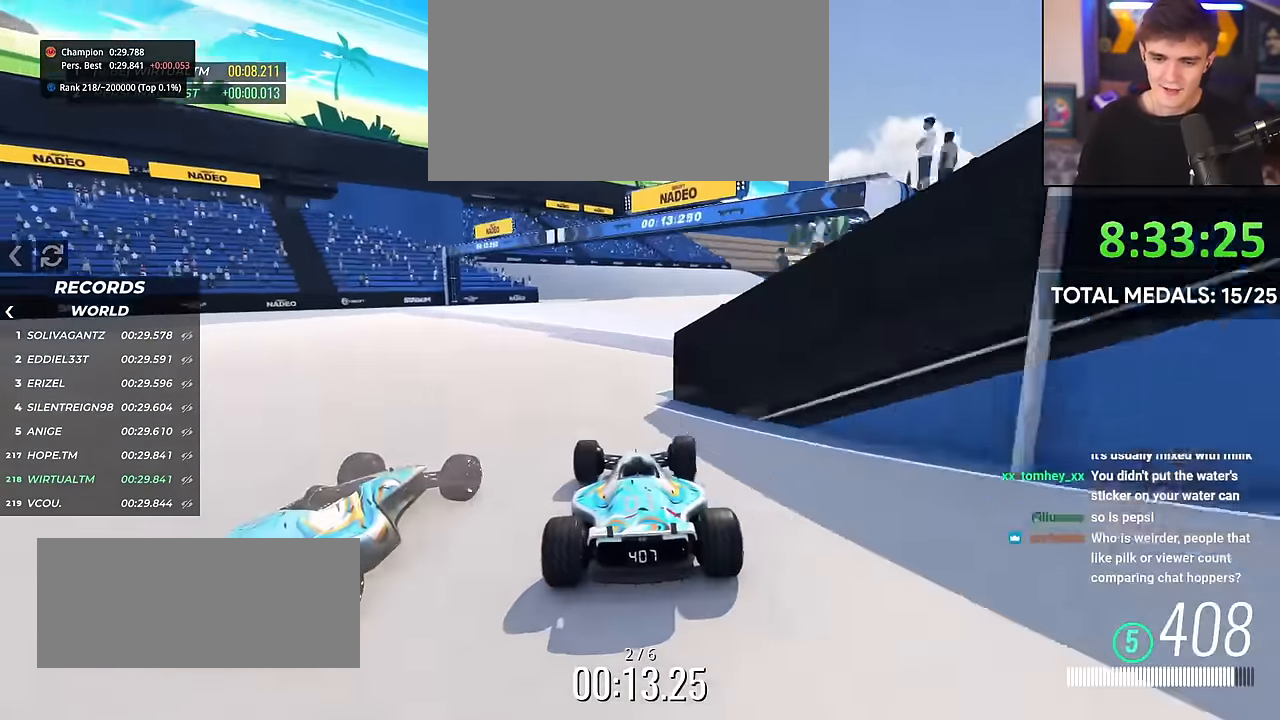
{"keys": ["right", "up"], "events": []}
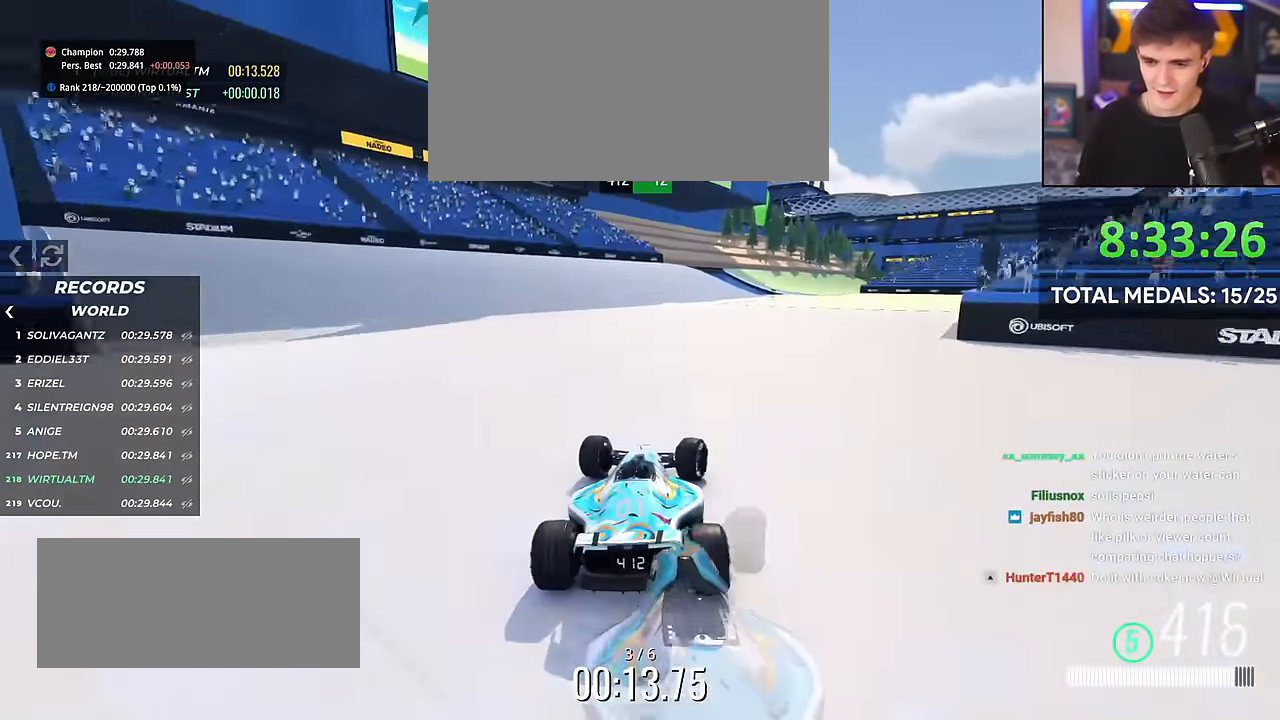
{"keys": ["right", "up"], "events": [[17, "right", "up"], [301, "right", "down"]]}
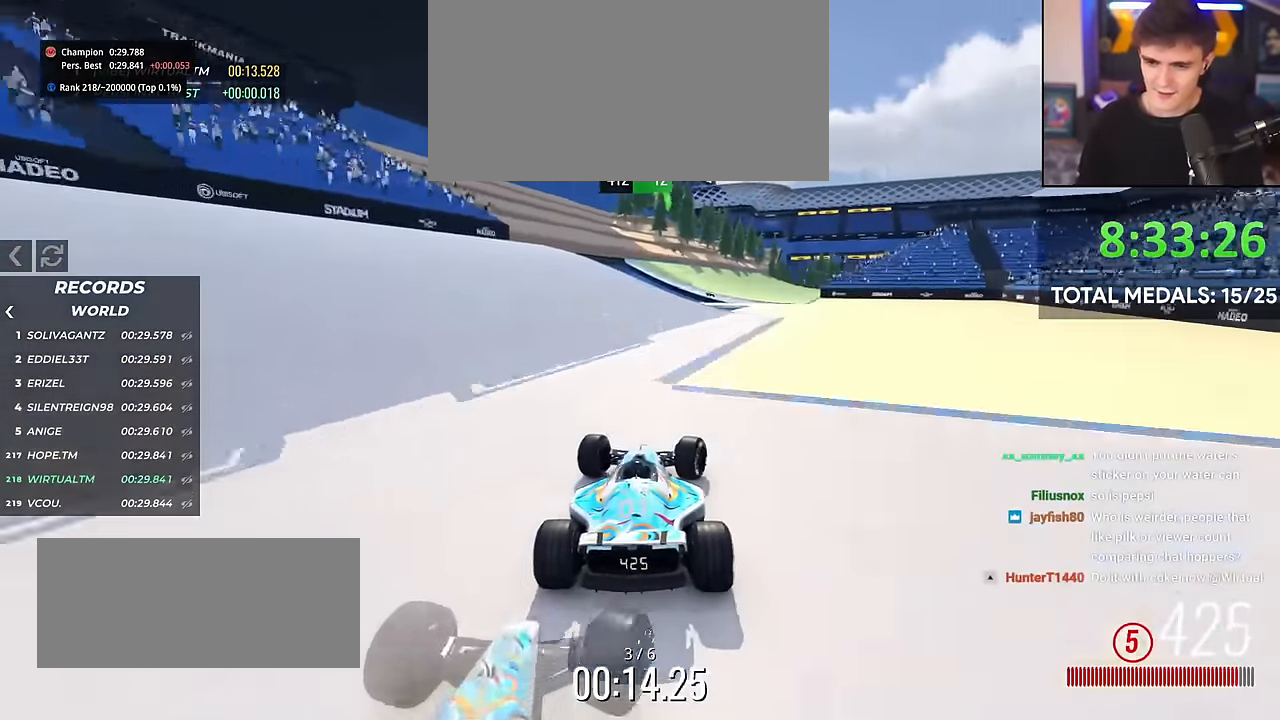
{"keys": ["right", "up"], "events": [[183, "right", "up"], [267, "right", "down"]]}
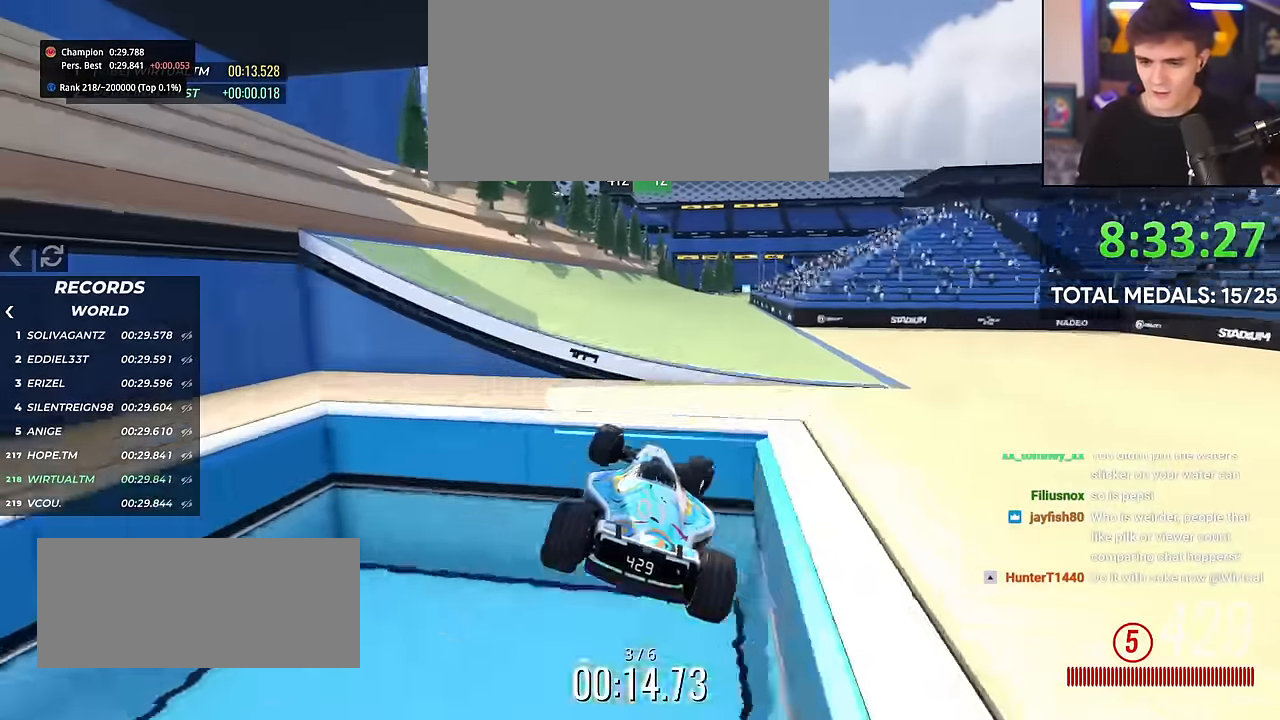
{"keys": ["right", "up"], "events": [[66, "brake", "down"], [200, "brake", "up"]]}
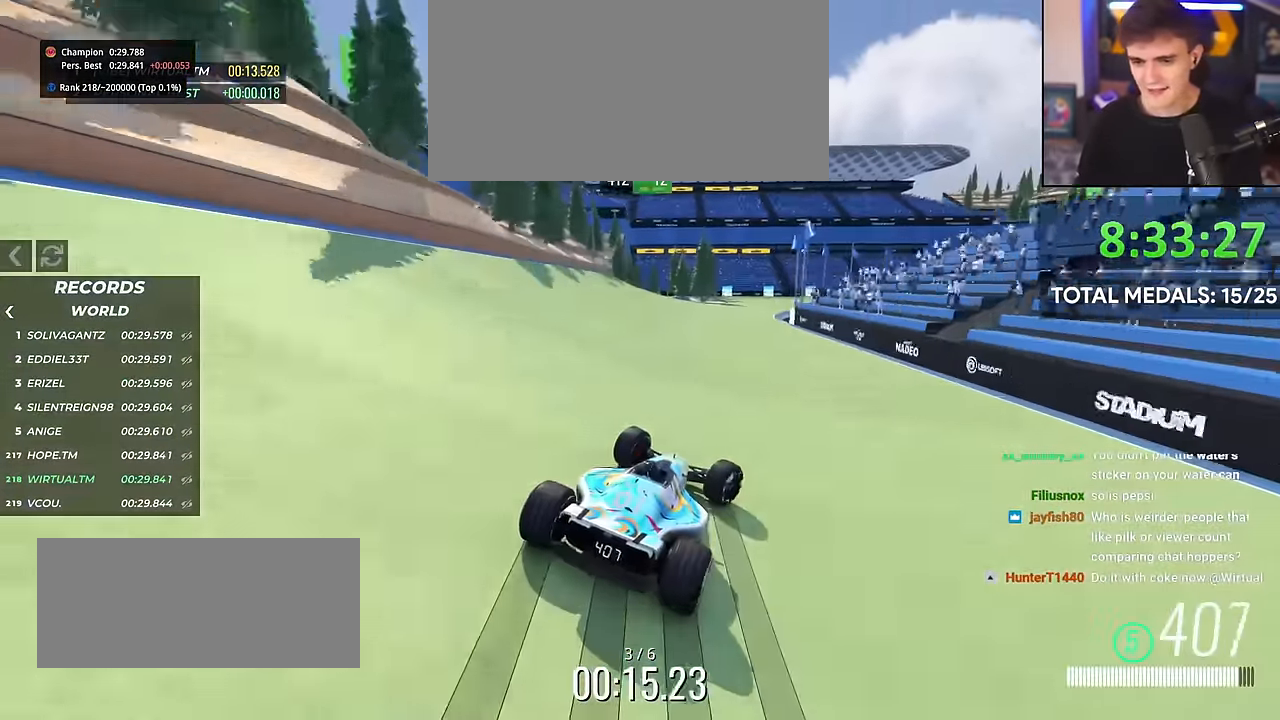
{"keys": ["up"], "events": [[451, "right", "up"]]}
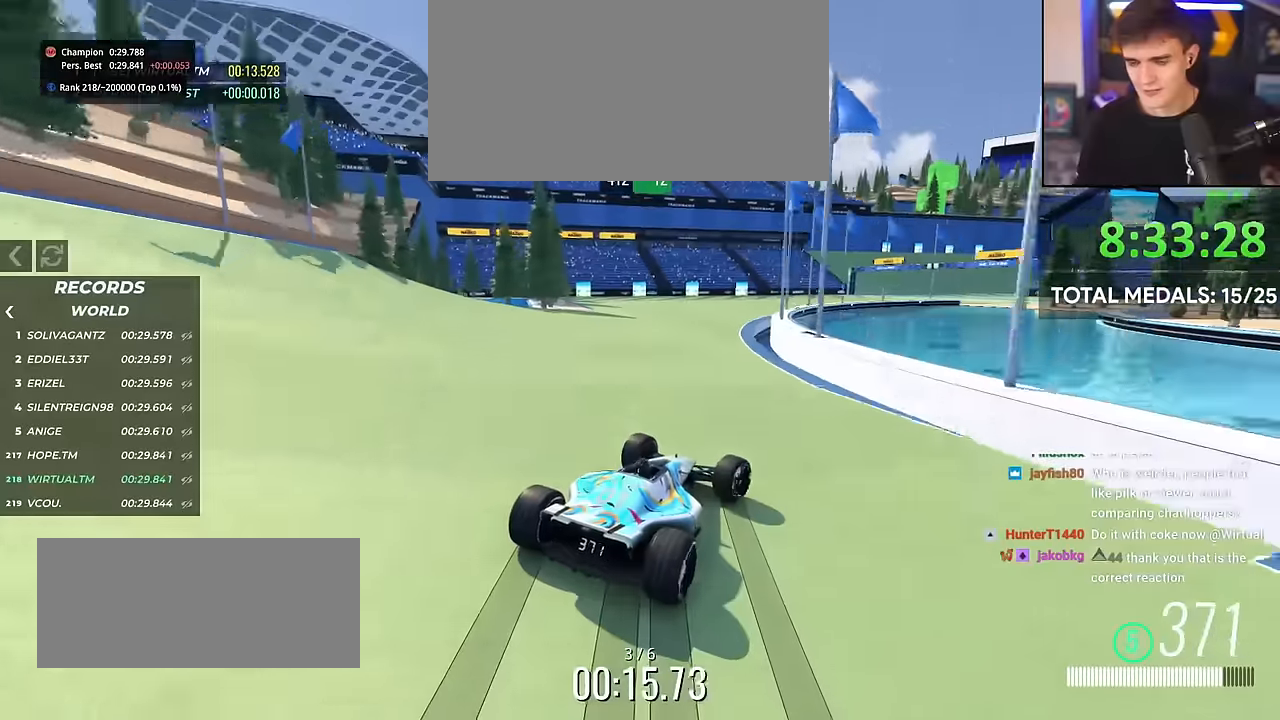
{"keys": ["right", "up"], "events": [[150, "right", "down"], [283, "right", "up"], [384, "right", "down"]]}
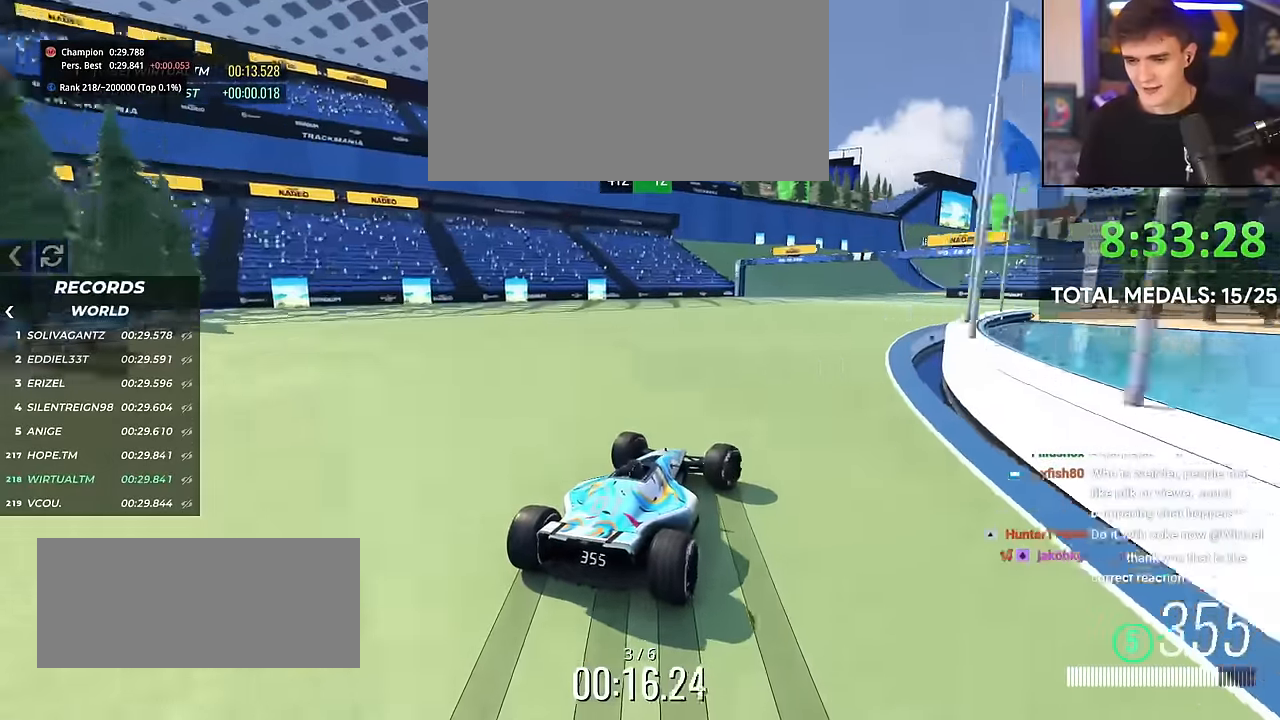
{"keys": ["up"], "events": [[17, "right", "up"], [251, "right", "down"], [467, "right", "up"]]}
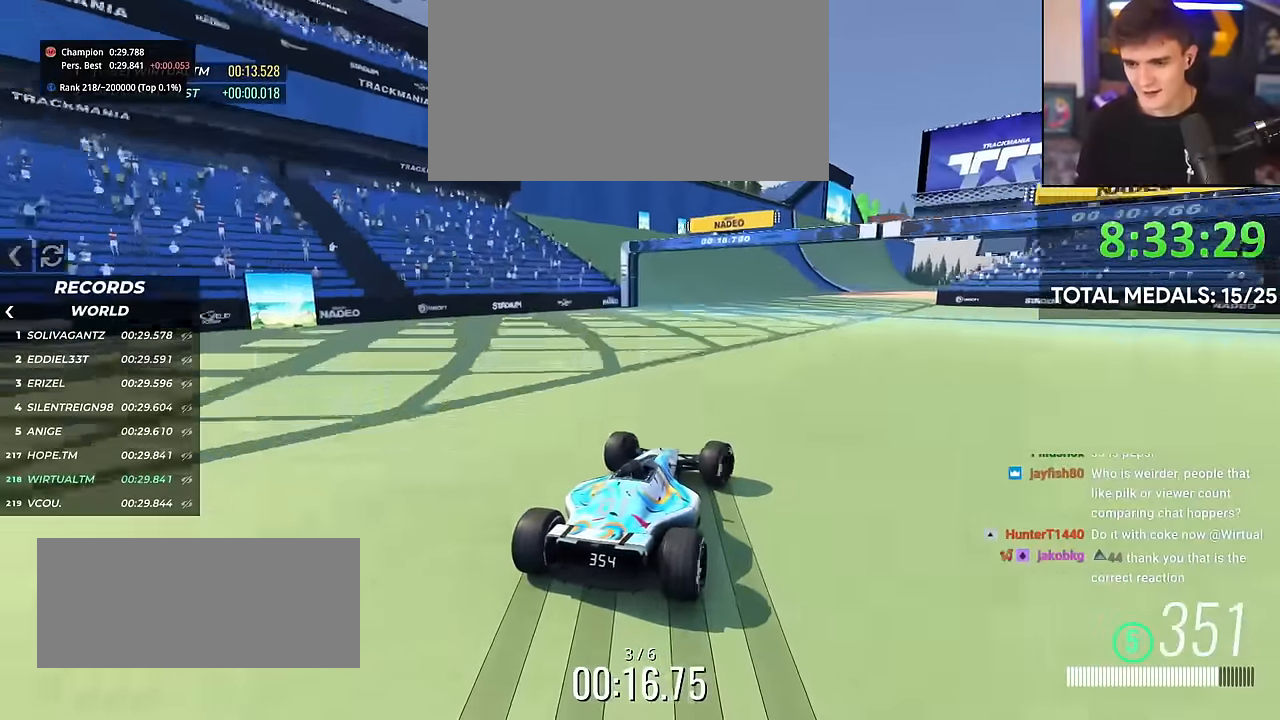
{"keys": ["up"], "events": [[300, "right", "down"], [434, "right", "up"]]}
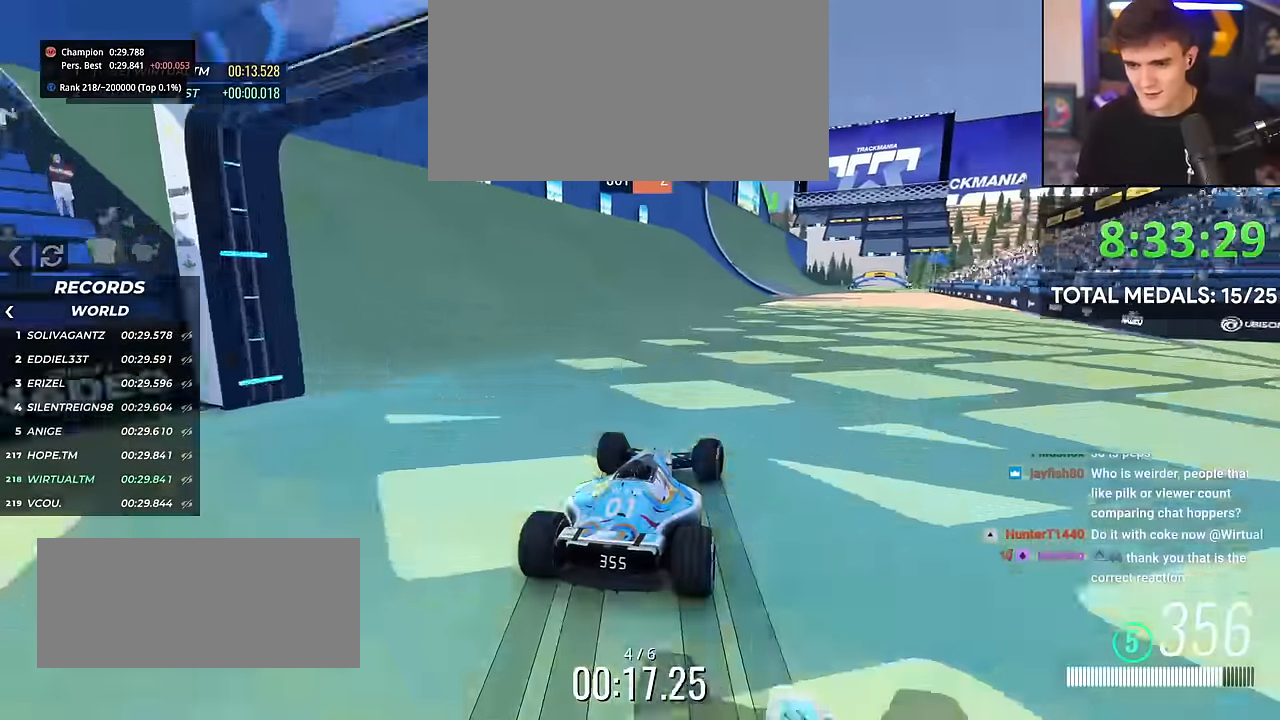
{"keys": ["right", "up"], "events": [[167, "right", "down"], [317, "right", "up"], [451, "right", "down"]]}
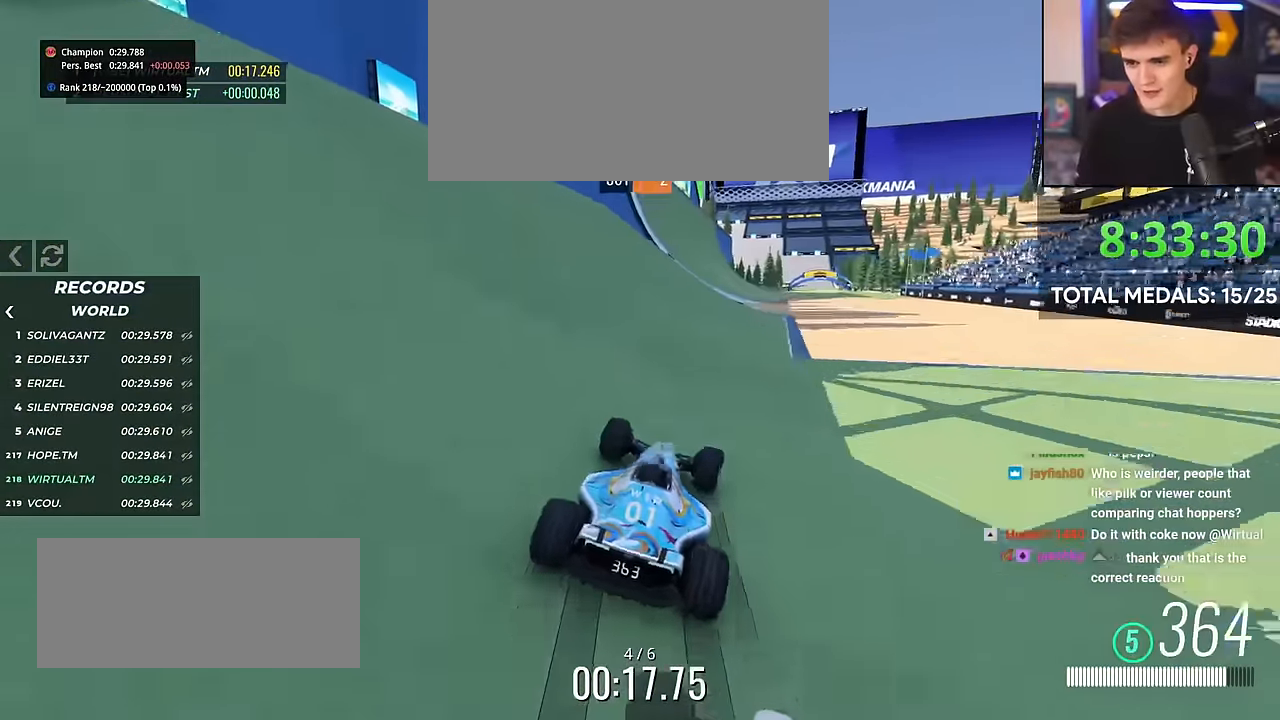
{"keys": ["up"], "events": [[283, "right", "up"], [334, "left", "down"], [417, "left", "up"]]}
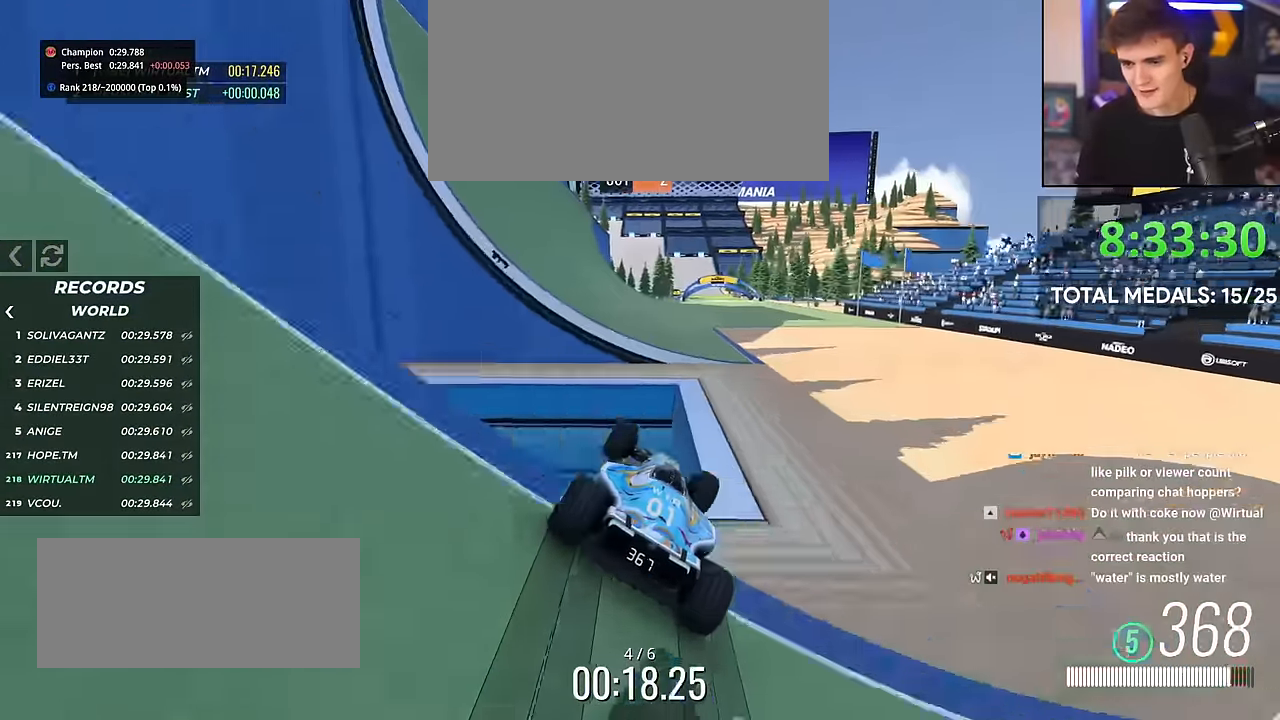
{"keys": ["right", "up"], "events": [[384, "right", "down"]]}
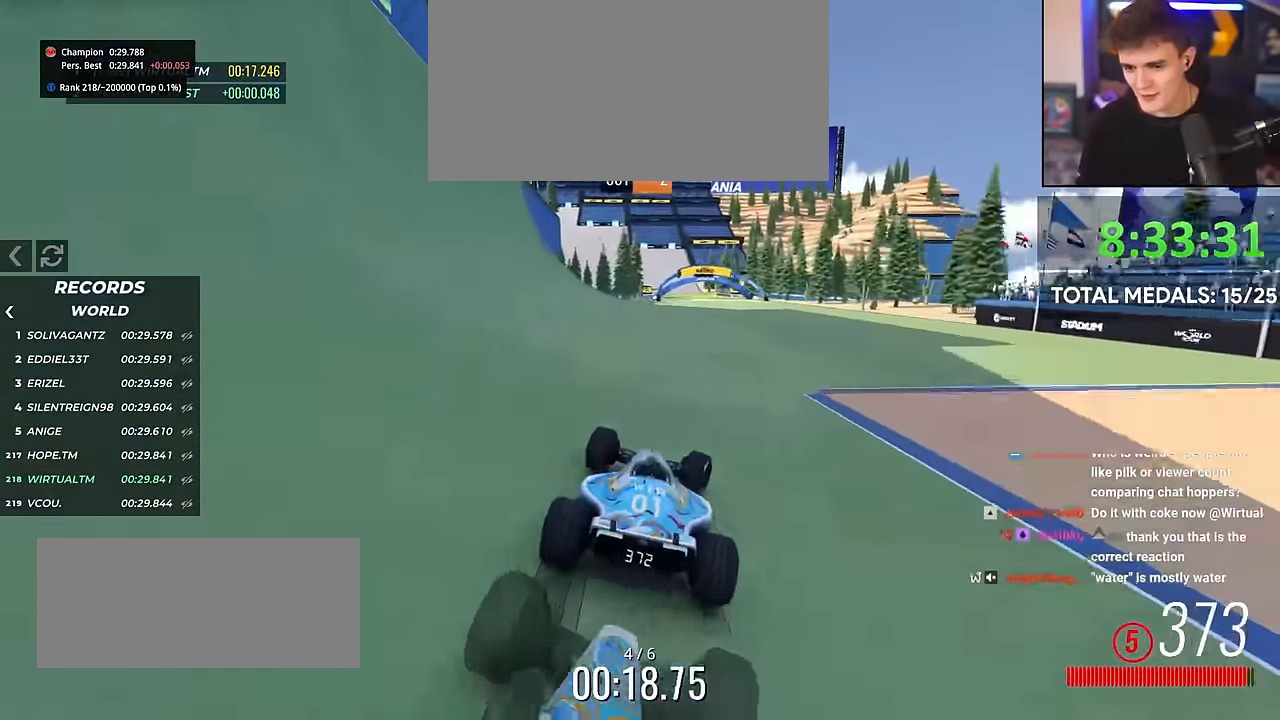
{"keys": ["up"], "events": [[33, "right", "up"], [167, "right", "down"], [267, "right", "up"]]}
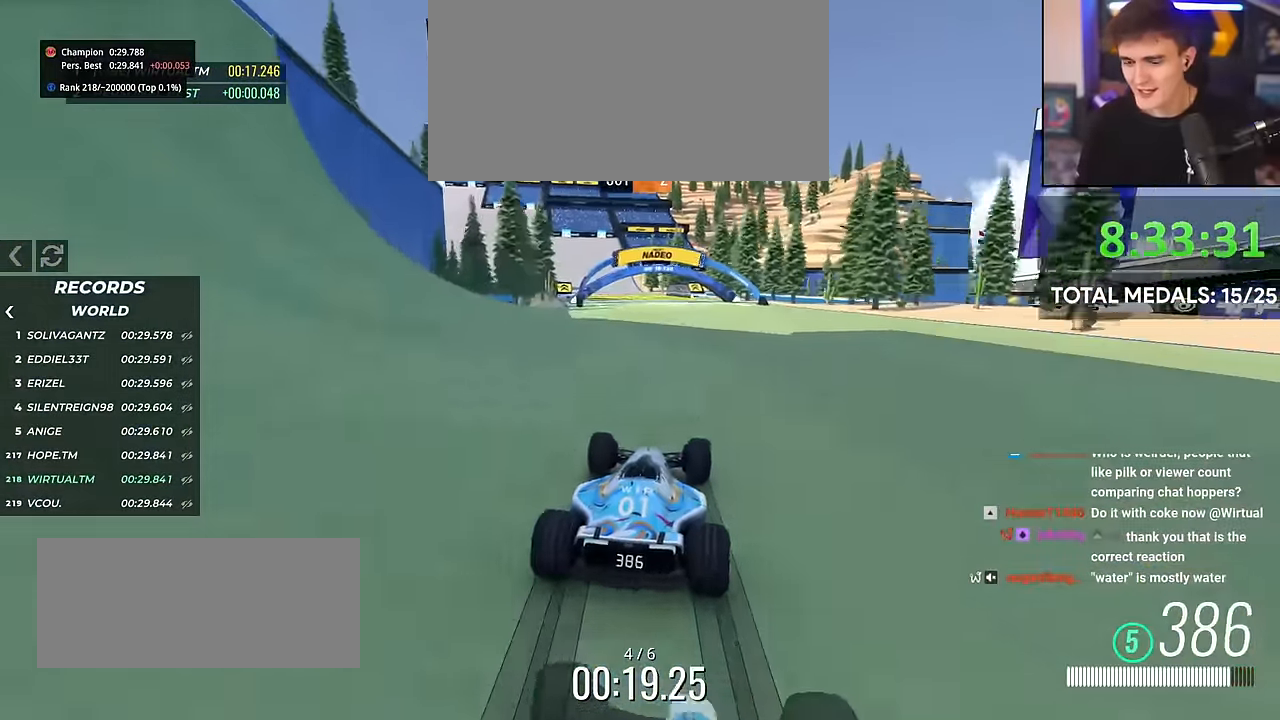
{"keys": ["left", "up"], "events": [[50, "left", "down"], [333, "left", "up"], [383, "left", "down"]]}